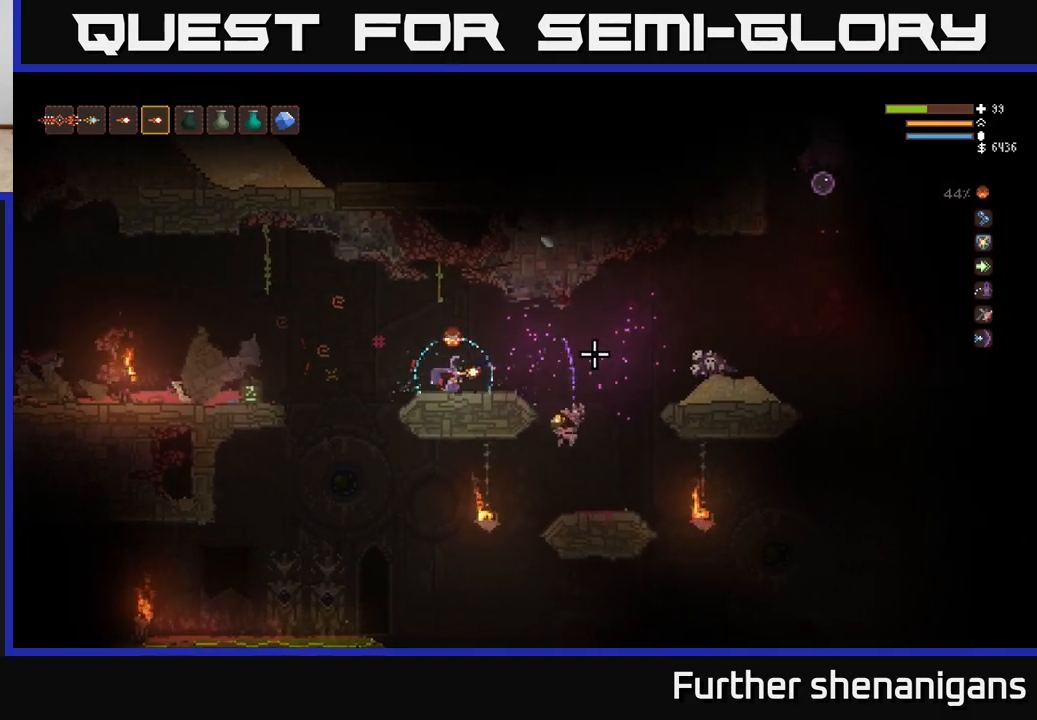
Gameplay with a controller (Xbox layout); each line is a JSON object with the inputs held at the frame after it. "events" lists button and stick changes between this image and that frame as [ms after this image, input, new state], when the widget could be followed in between.
{"buttons": [], "left_stick": "right", "right_stick": "right", "events": [[133, "left_stick", "center"], [200, "left_stick", "right"]]}
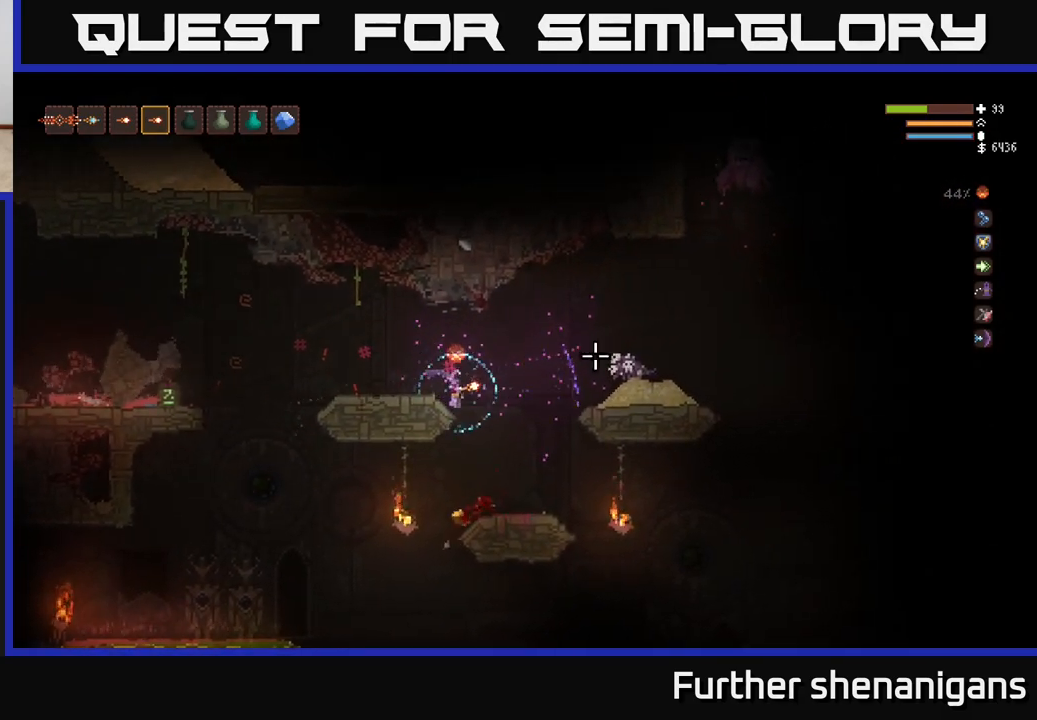
{"buttons": [], "left_stick": "left", "right_stick": "right", "events": [[33, "left_stick", "center"], [83, "left_stick", "left"]]}
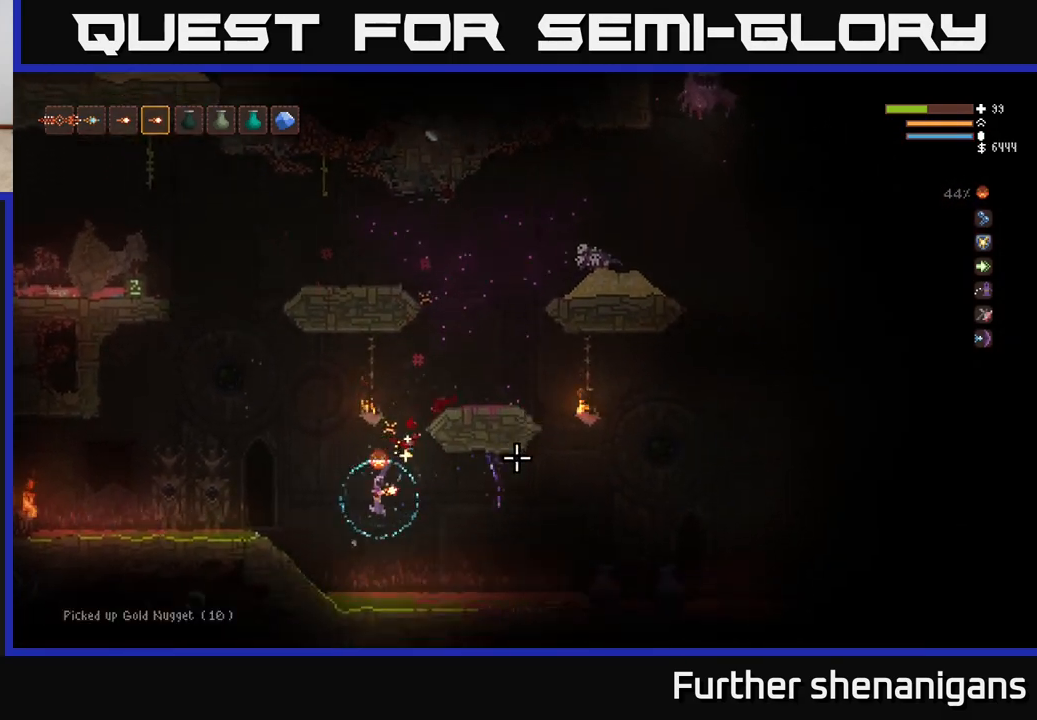
{"buttons": [], "left_stick": "center", "right_stick": "right", "events": [[33, "L2", "down"], [200, "L2", "up"], [250, "L2", "down"], [333, "left_stick", "center"], [450, "L2", "up"]]}
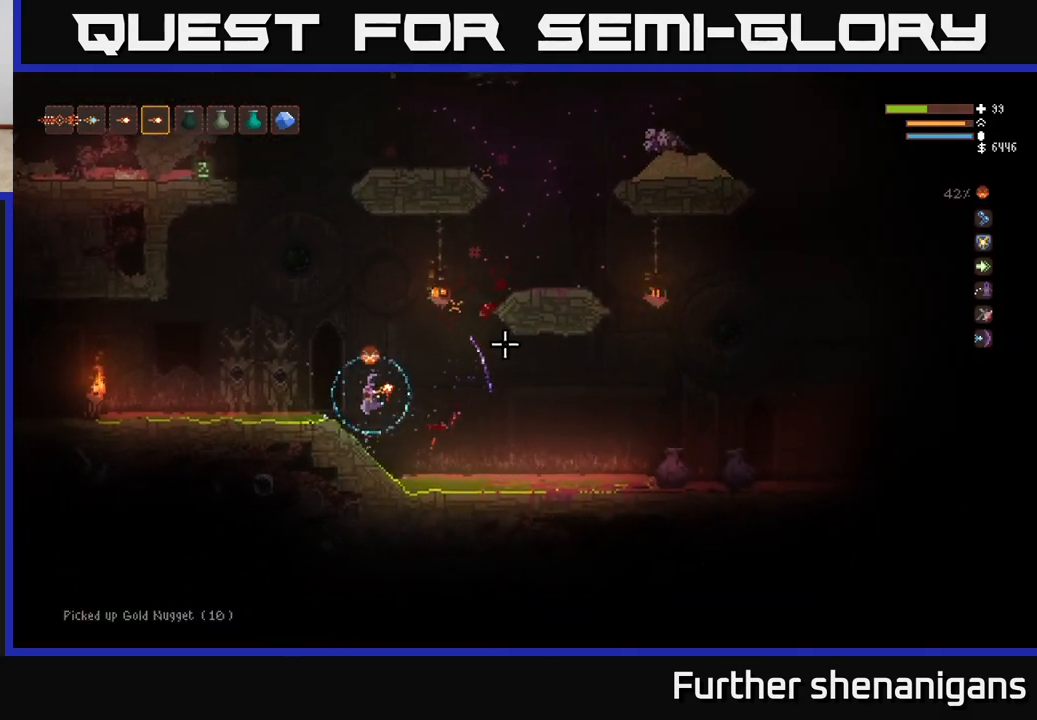
{"buttons": [], "left_stick": "center", "right_stick": "right", "events": [[283, "left_stick", "left"], [417, "left_stick", "center"]]}
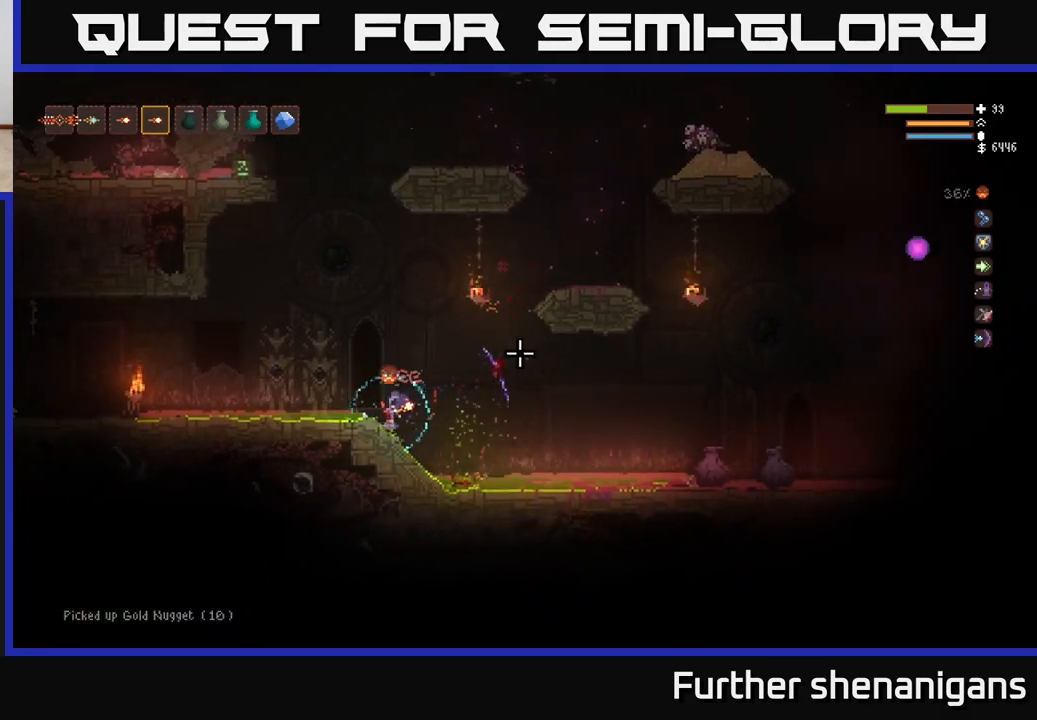
{"buttons": ["L2"], "left_stick": "up-left", "right_stick": "right", "events": [[267, "L2", "down"], [350, "left_stick", "right"], [450, "left_stick", "up-left"]]}
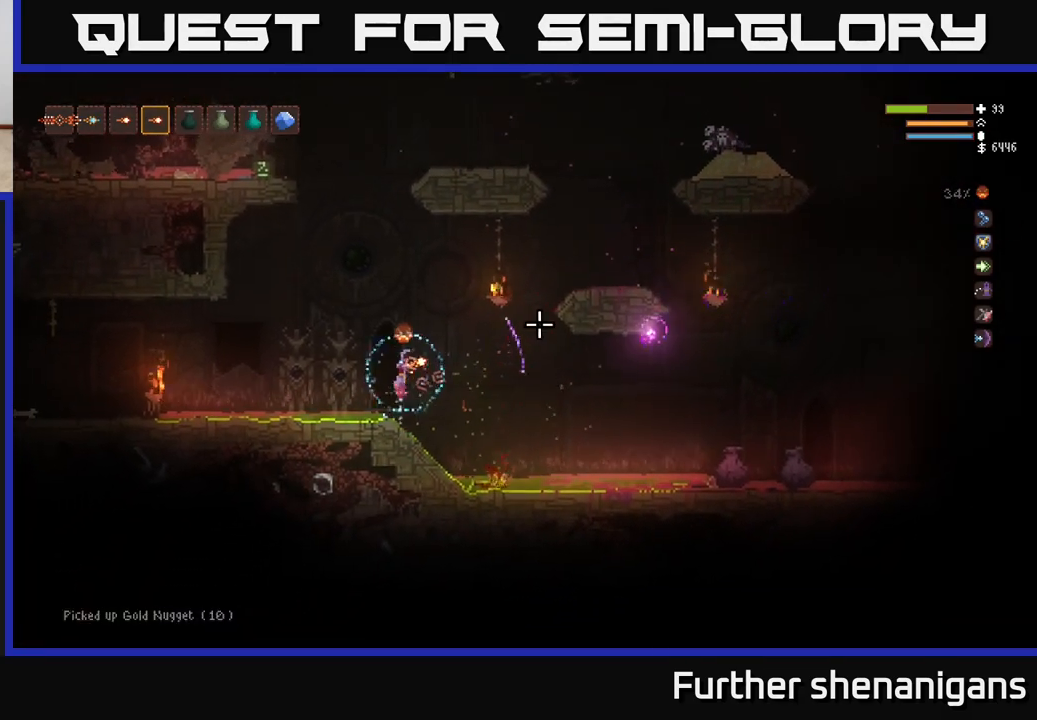
{"buttons": ["L2"], "left_stick": "right", "right_stick": "right", "events": [[100, "left_stick", "center"], [150, "left_stick", "right"], [233, "L2", "up"], [450, "L2", "down"]]}
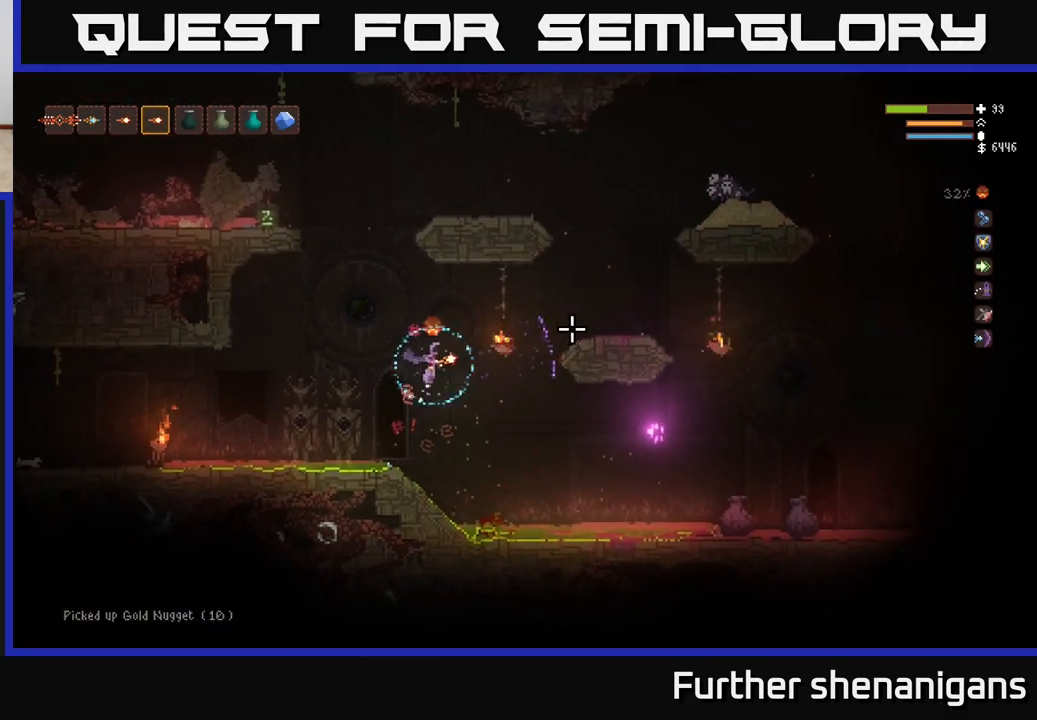
{"buttons": [], "left_stick": "right", "right_stick": "right", "events": [[83, "L2", "up"], [317, "L2", "down"], [467, "L2", "up"]]}
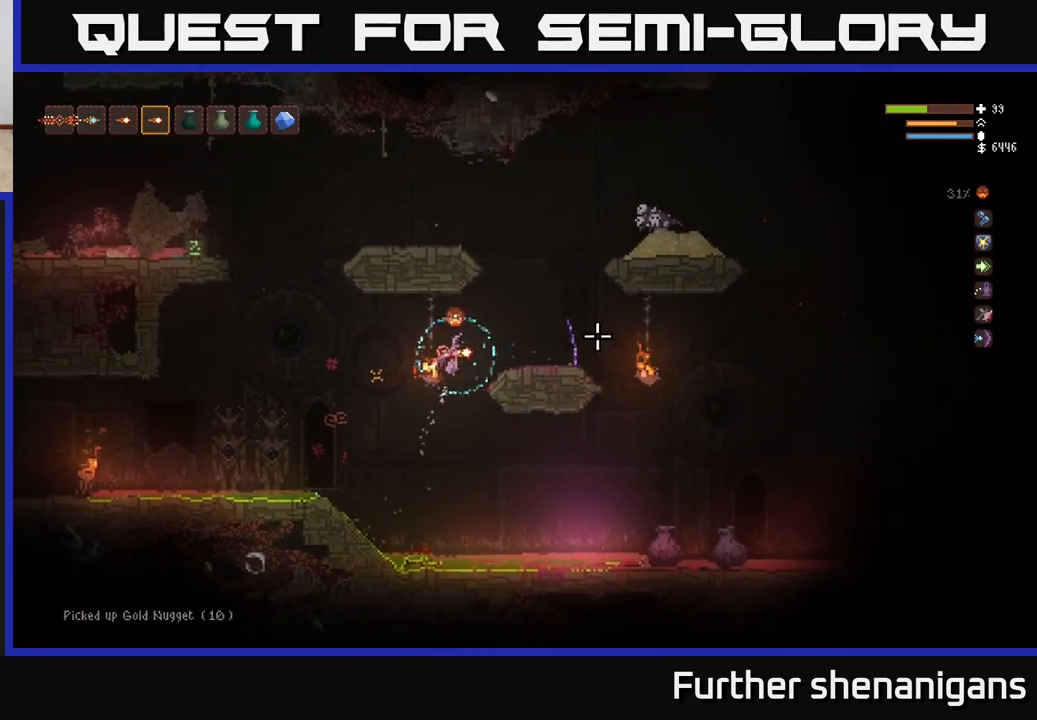
{"buttons": [], "left_stick": "center", "right_stick": "right", "events": [[400, "left_stick", "center"]]}
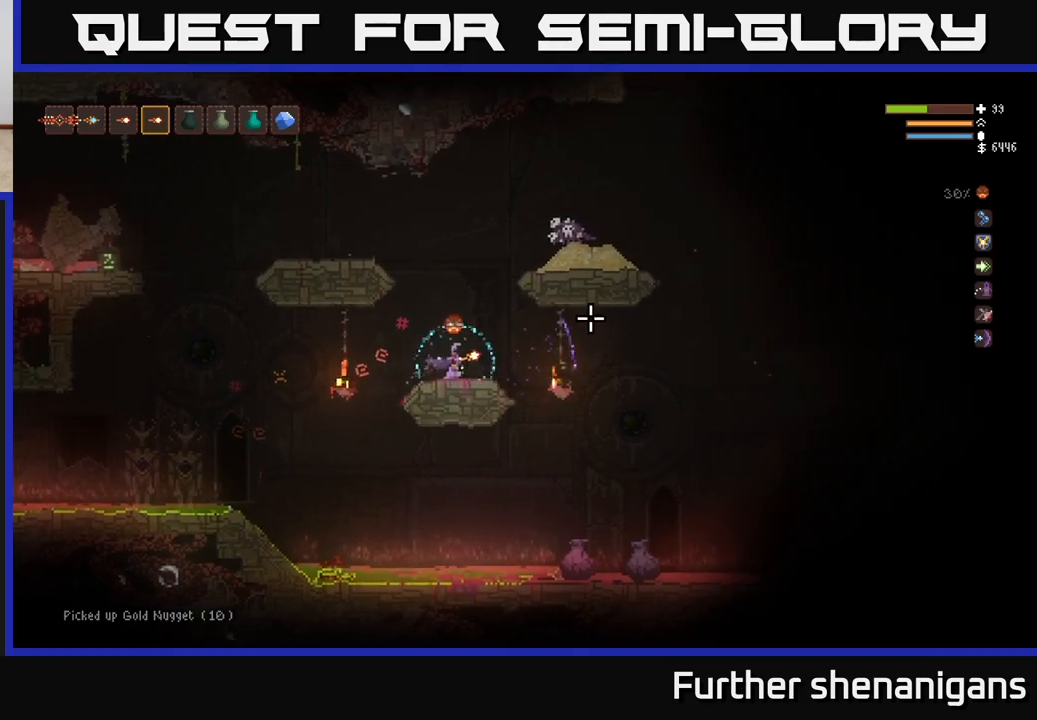
{"buttons": ["L2"], "left_stick": "center", "right_stick": "up-right", "events": [[100, "right_stick", "up-right"], [167, "L2", "down"]]}
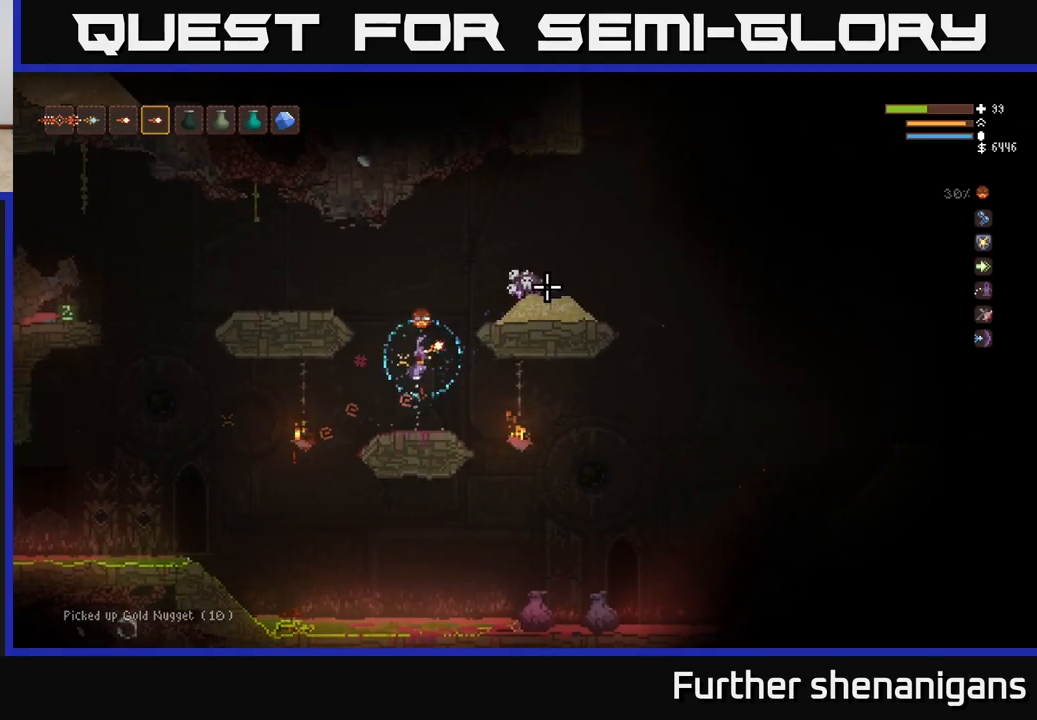
{"buttons": [], "left_stick": "center", "right_stick": "up-right", "events": [[33, "L2", "up"], [100, "R2", "down"], [233, "R2", "up"], [300, "R2", "down"], [367, "R2", "up"]]}
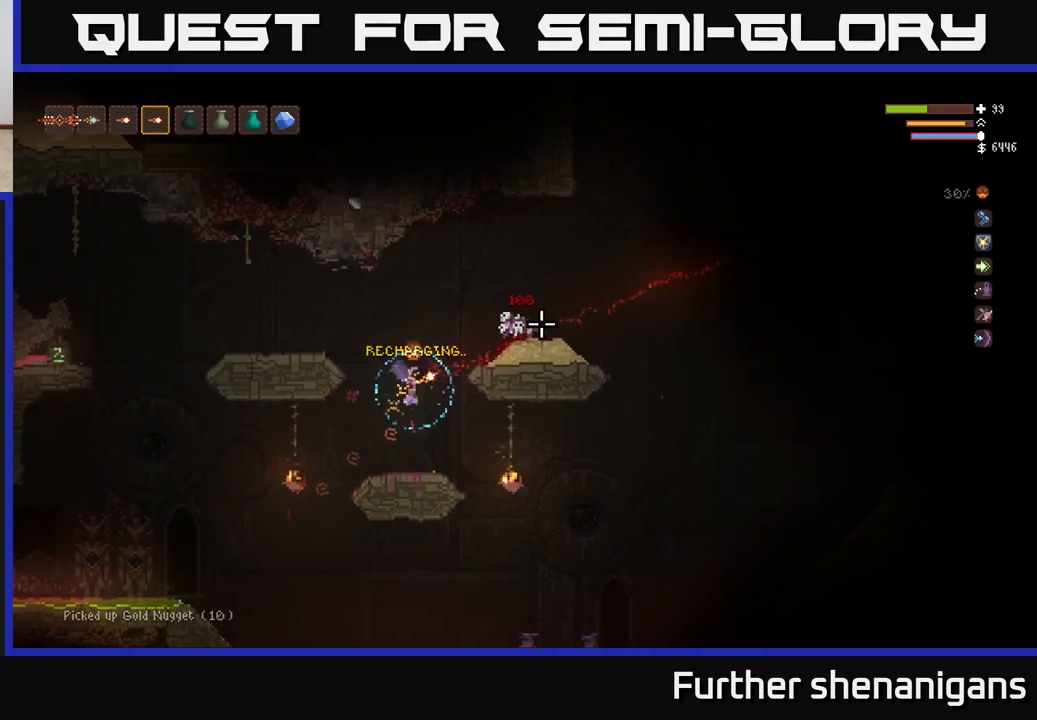
{"buttons": [], "left_stick": "center", "right_stick": "up-right", "events": [[200, "R2", "down"], [317, "R2", "up"]]}
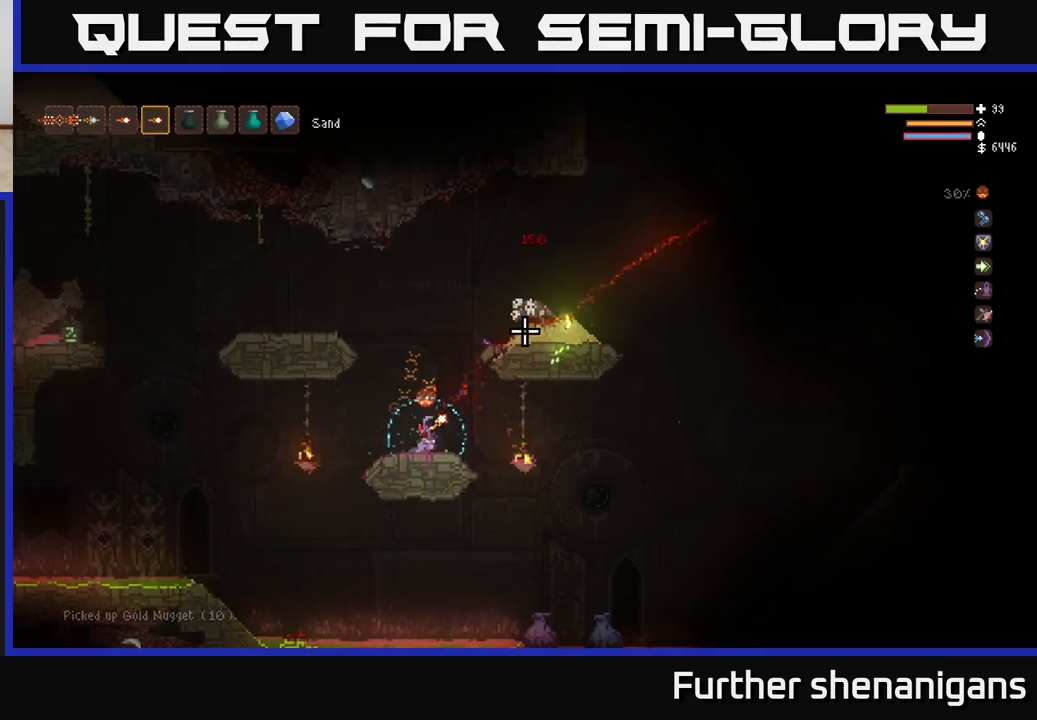
{"buttons": [], "left_stick": "center", "right_stick": "up-right", "events": [[133, "L2", "down"], [133, "left_stick", "left"], [183, "R2", "down"], [217, "left_stick", "center"], [233, "L2", "up"], [333, "R2", "up"]]}
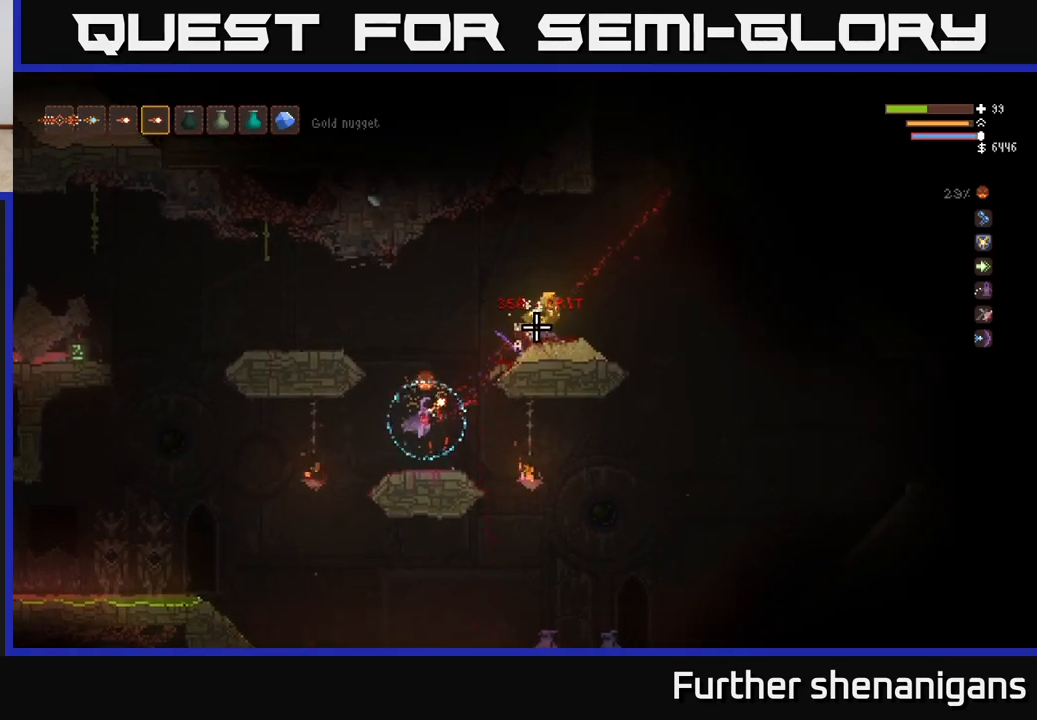
{"buttons": ["L2"], "left_stick": "right", "right_stick": "up-right", "events": [[117, "L2", "down"], [167, "left_stick", "right"]]}
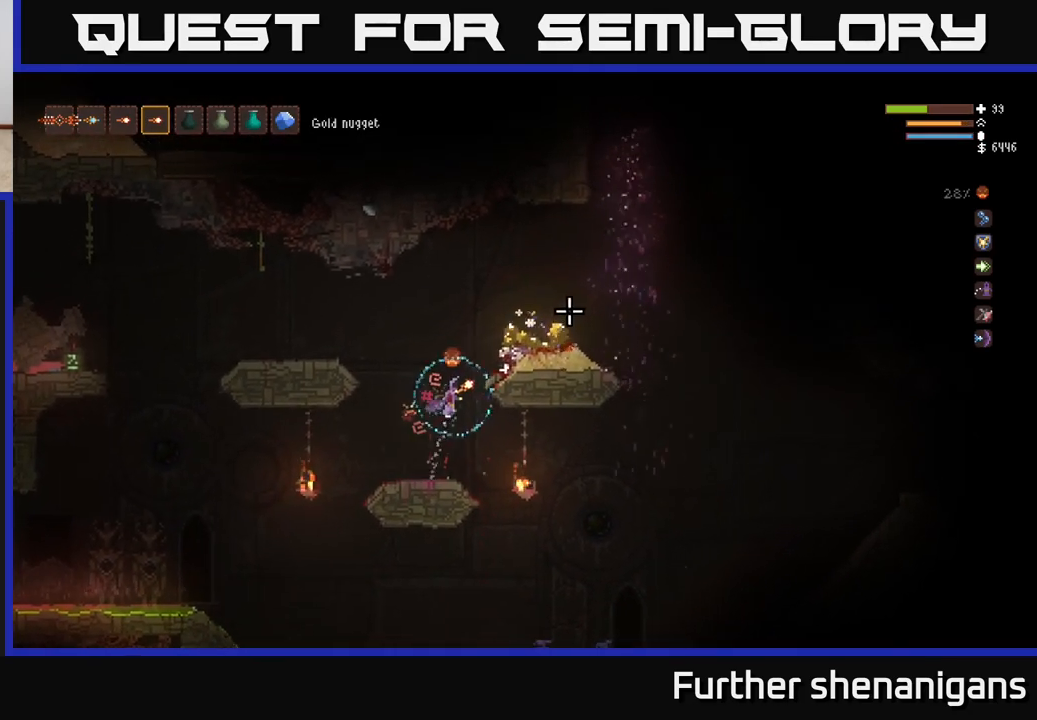
{"buttons": [], "left_stick": "right", "right_stick": "up-right", "events": [[283, "left_stick", "up"], [333, "left_stick", "right"], [350, "L2", "up"]]}
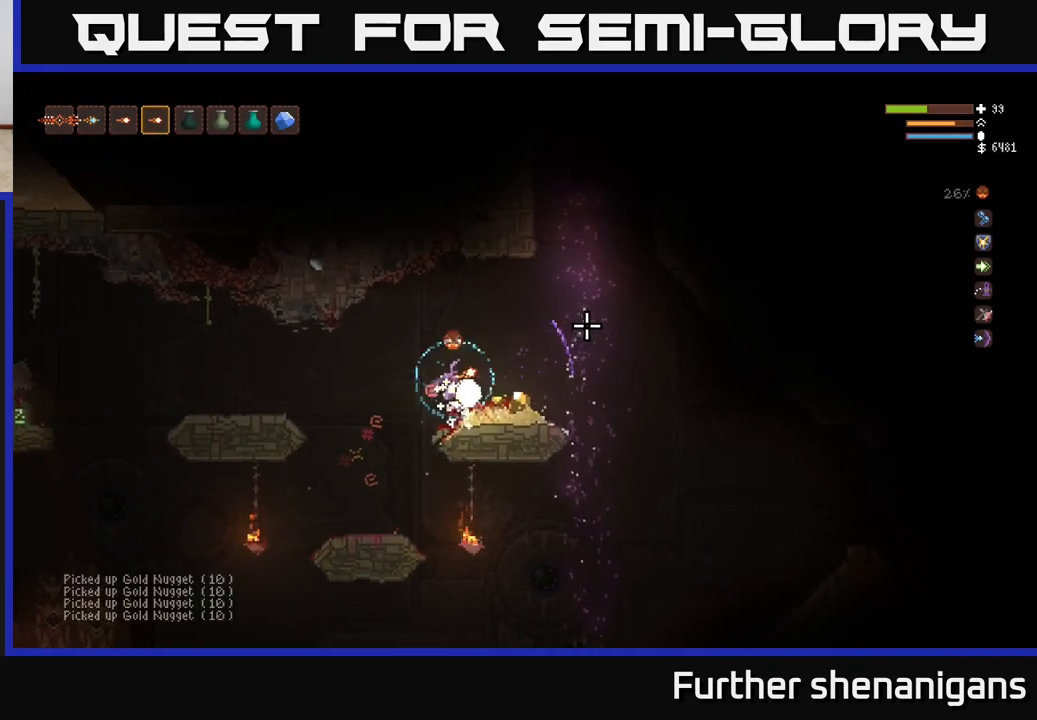
{"buttons": ["L2"], "left_stick": "left", "right_stick": "up-right", "events": [[350, "left_stick", "left"], [450, "L2", "down"]]}
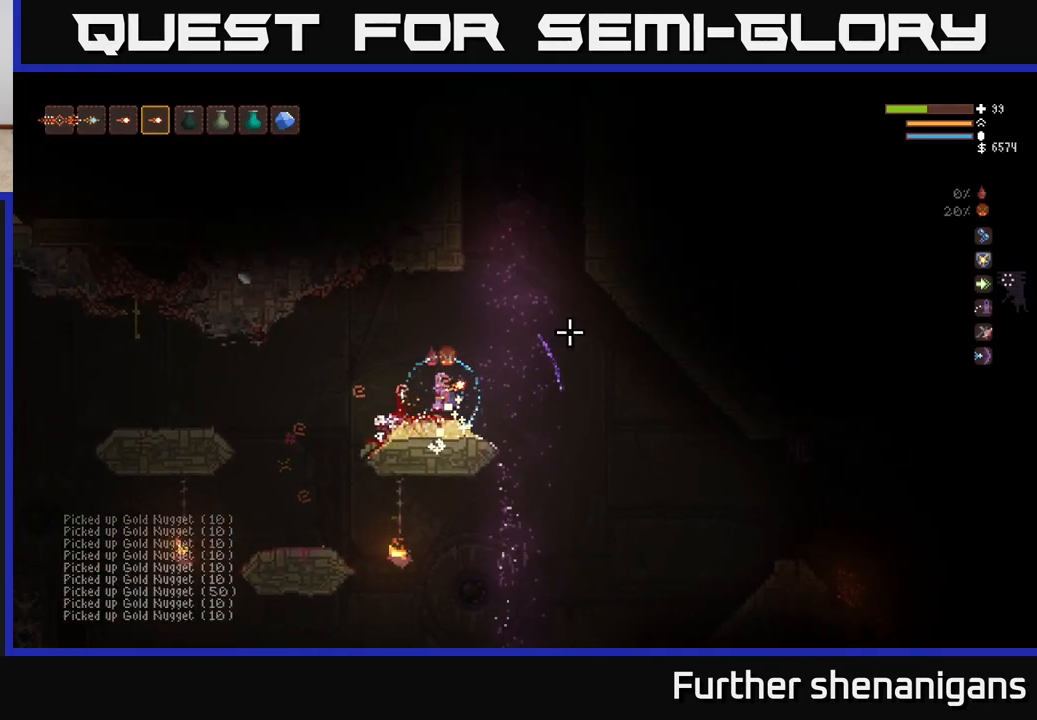
{"buttons": [], "left_stick": "left", "right_stick": "up-right", "events": [[150, "L2", "up"], [233, "left_stick", "center"], [383, "left_stick", "left"]]}
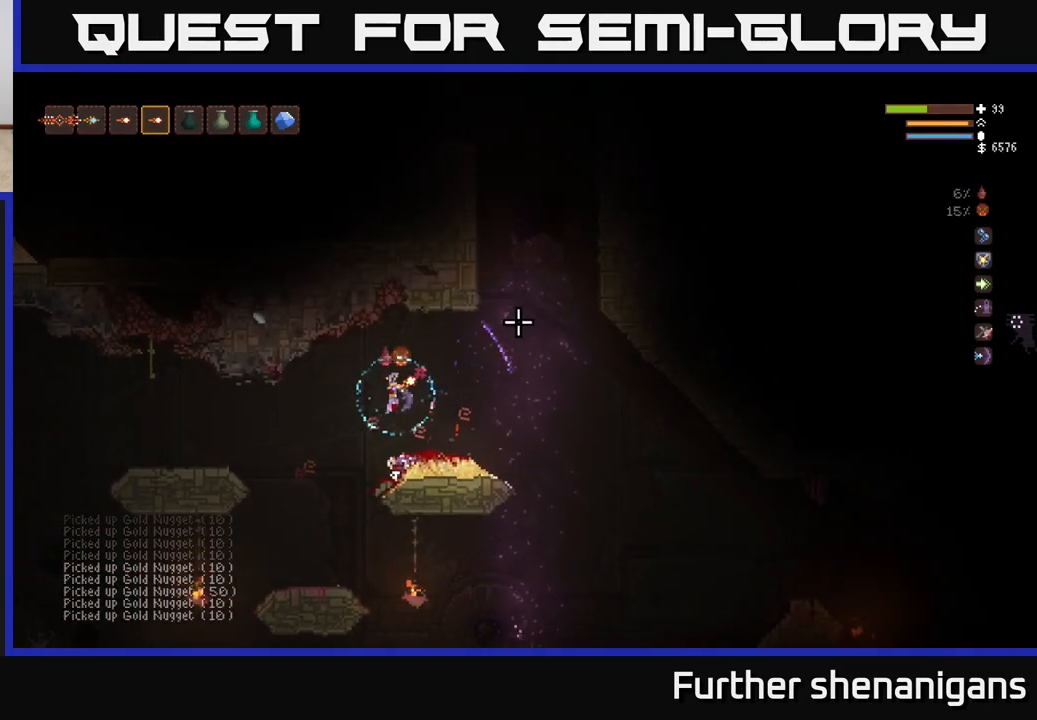
{"buttons": [], "left_stick": "center", "right_stick": "down-right", "events": [[50, "left_stick", "center"], [100, "right_stick", "right"], [217, "left_stick", "right"], [317, "right_stick", "down-right"], [467, "left_stick", "center"]]}
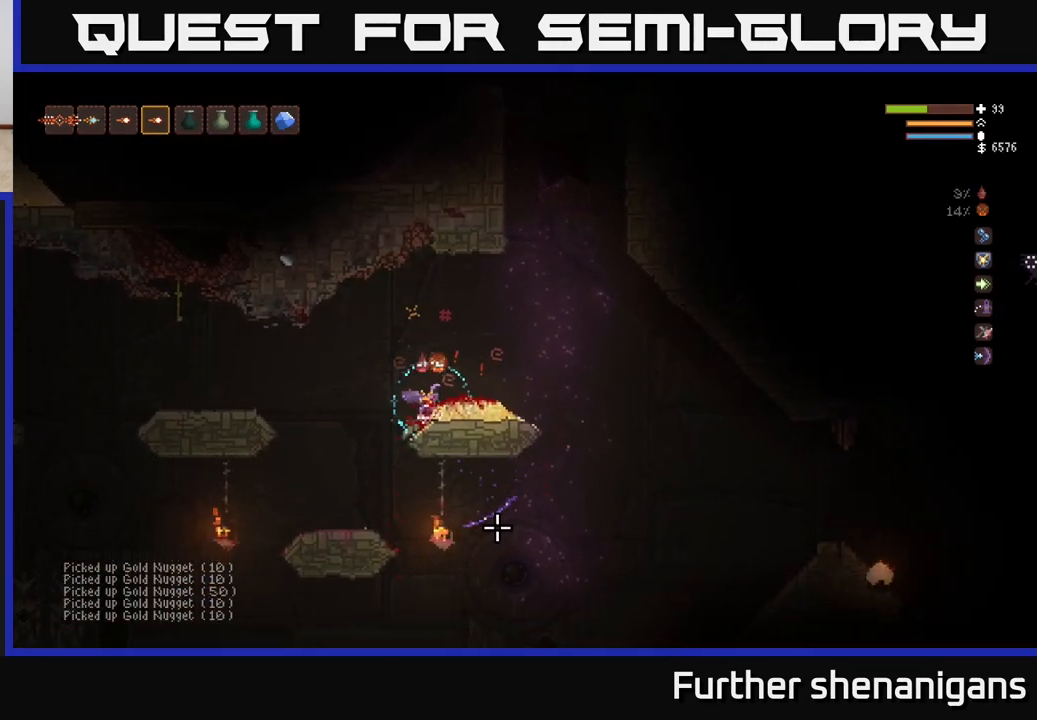
{"buttons": [], "left_stick": "center", "right_stick": "down", "events": [[50, "right_stick", "down"]]}
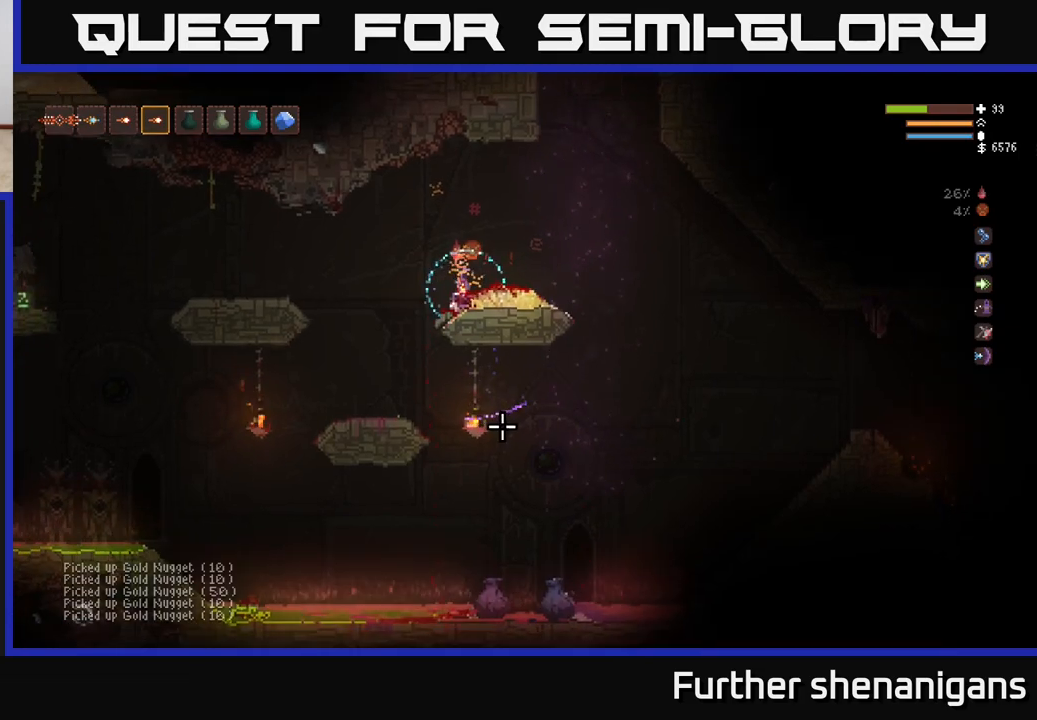
{"buttons": [], "left_stick": "center", "right_stick": "up-right", "events": [[200, "right_stick", "right"], [367, "right_stick", "up-right"]]}
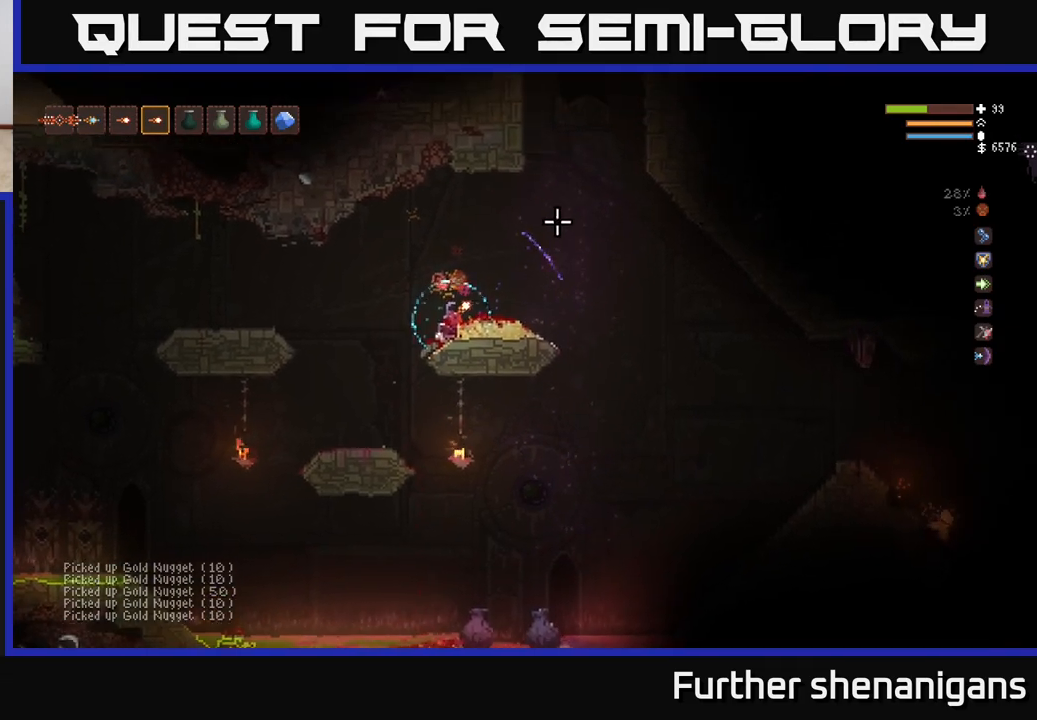
{"buttons": [], "left_stick": "center", "right_stick": "up-right", "events": []}
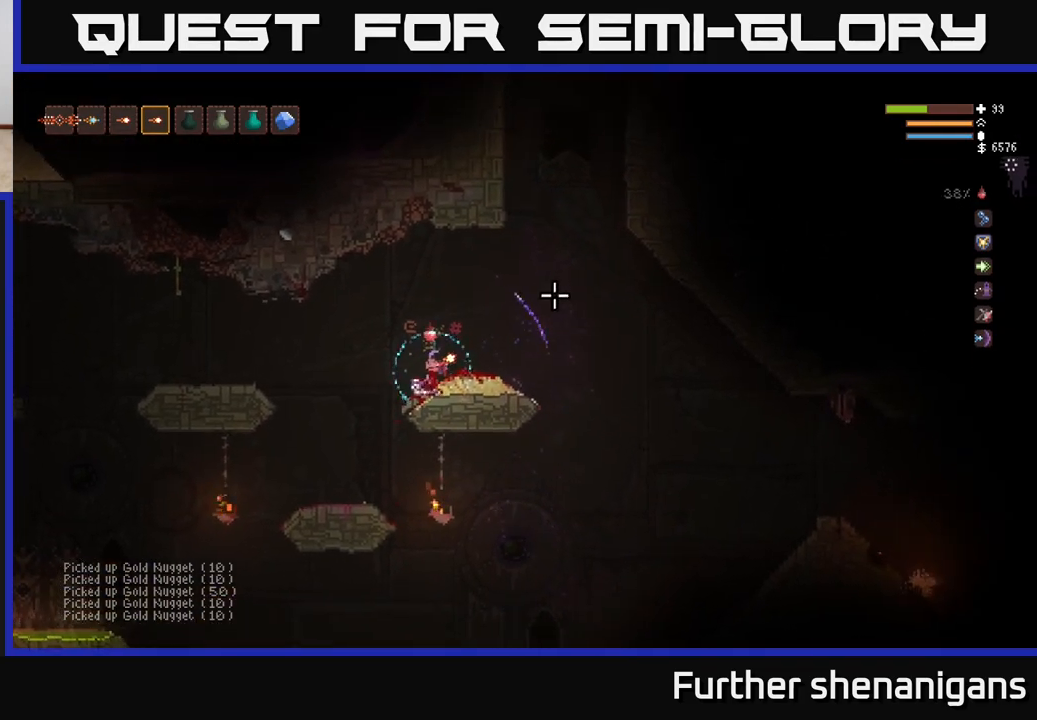
{"buttons": [], "left_stick": "center", "right_stick": "up-right", "events": []}
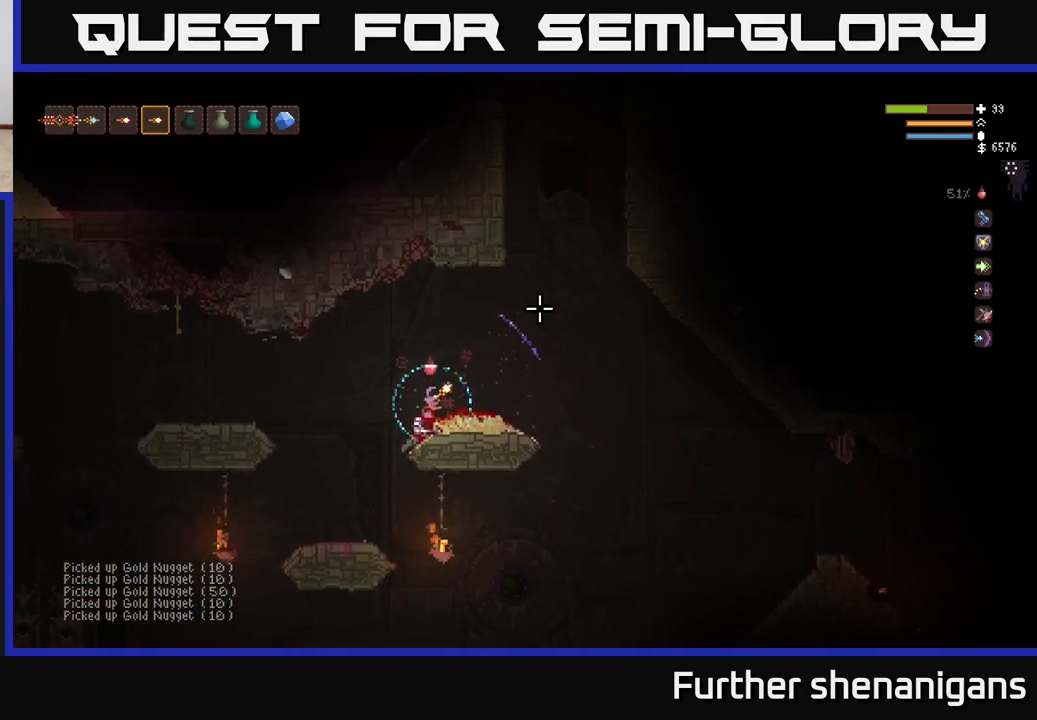
{"buttons": [], "left_stick": "center", "right_stick": "up-right", "events": [[33, "left_stick", "right"], [83, "L2", "down"], [267, "L2", "up"], [283, "left_stick", "center"], [333, "left_stick", "left"], [483, "left_stick", "center"]]}
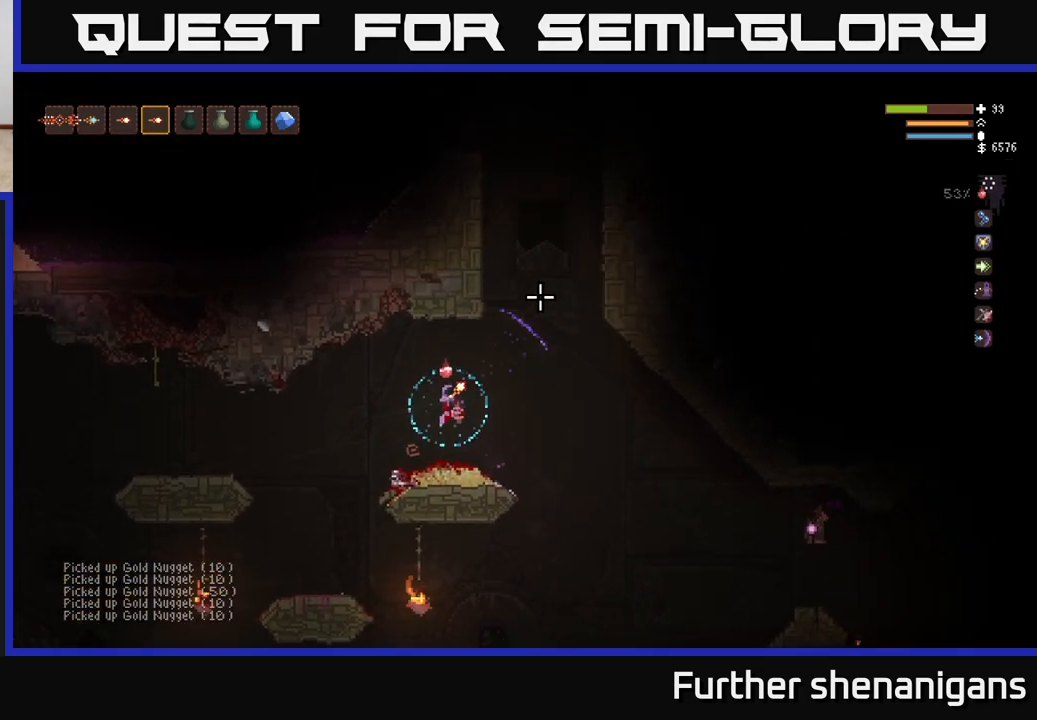
{"buttons": ["L2"], "left_stick": "left", "right_stick": "right", "events": [[233, "right_stick", "right"], [417, "L2", "down"], [450, "left_stick", "left"]]}
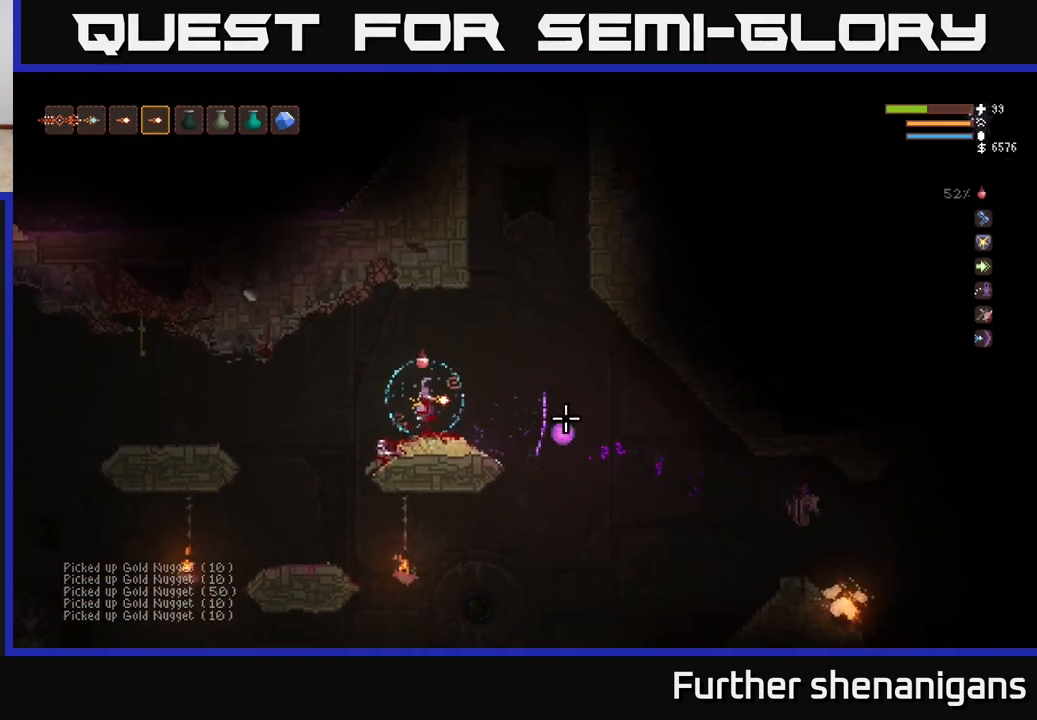
{"buttons": [], "left_stick": "center", "right_stick": "right", "events": [[117, "L2", "up"], [150, "R2", "down"], [333, "R2", "up"], [350, "left_stick", "up"], [450, "left_stick", "center"]]}
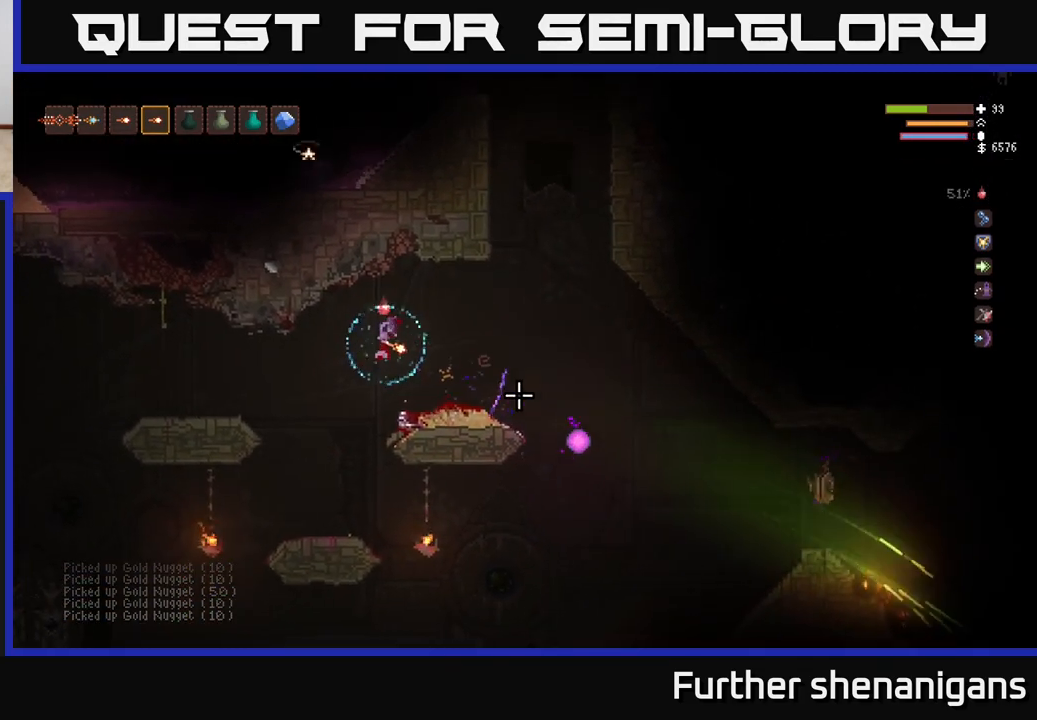
{"buttons": ["L2"], "left_stick": "right", "right_stick": "right", "events": [[233, "left_stick", "right"], [250, "L2", "down"]]}
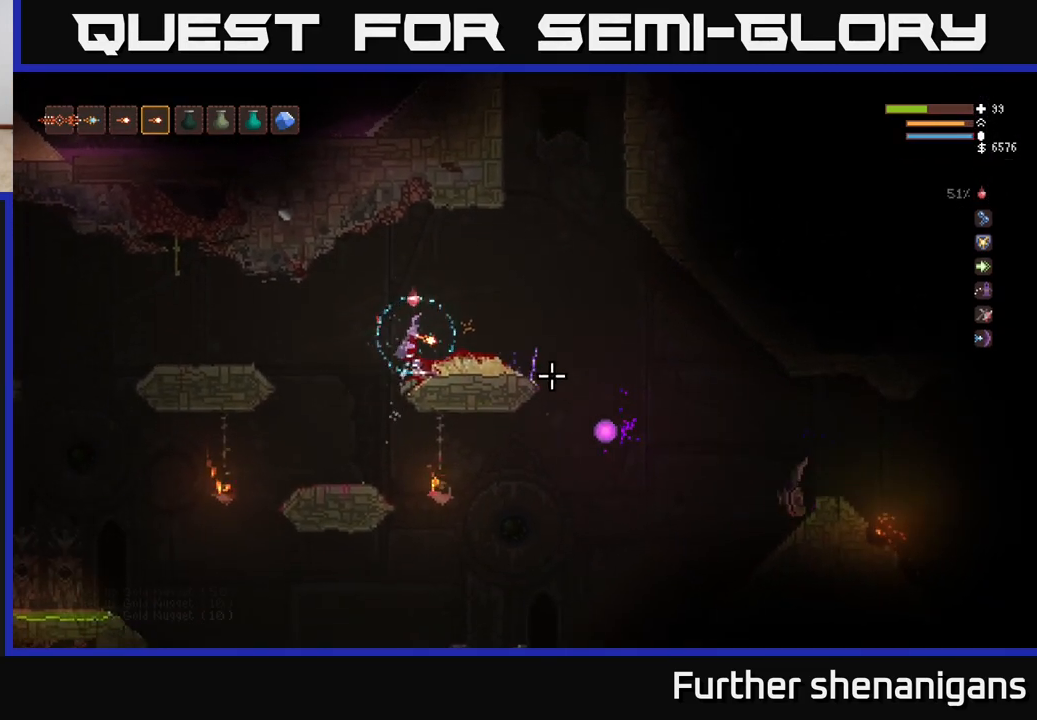
{"buttons": ["R2"], "left_stick": "center", "right_stick": "down-right", "events": [[100, "L2", "up"], [100, "R2", "down"], [283, "R2", "up"], [283, "left_stick", "center"], [283, "right_stick", "down-right"], [483, "R2", "down"]]}
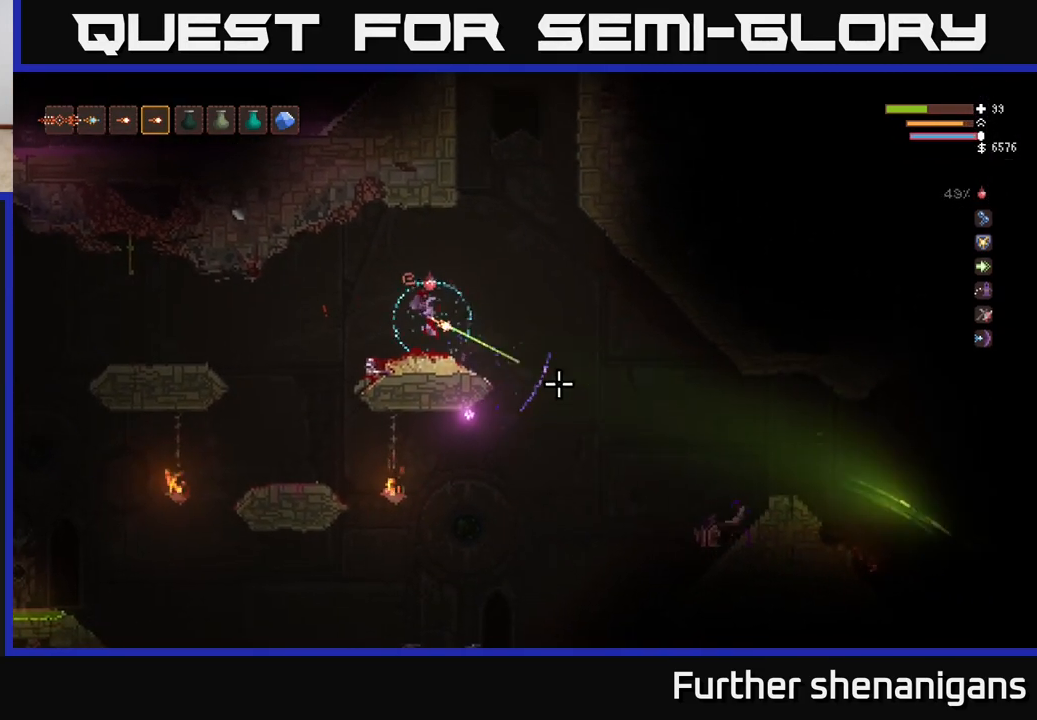
{"buttons": ["R2"], "left_stick": "right", "right_stick": "down", "events": [[17, "L2", "down"], [17, "left_stick", "right"], [117, "R2", "up"], [200, "L2", "up"], [467, "right_stick", "down"], [500, "R2", "down"]]}
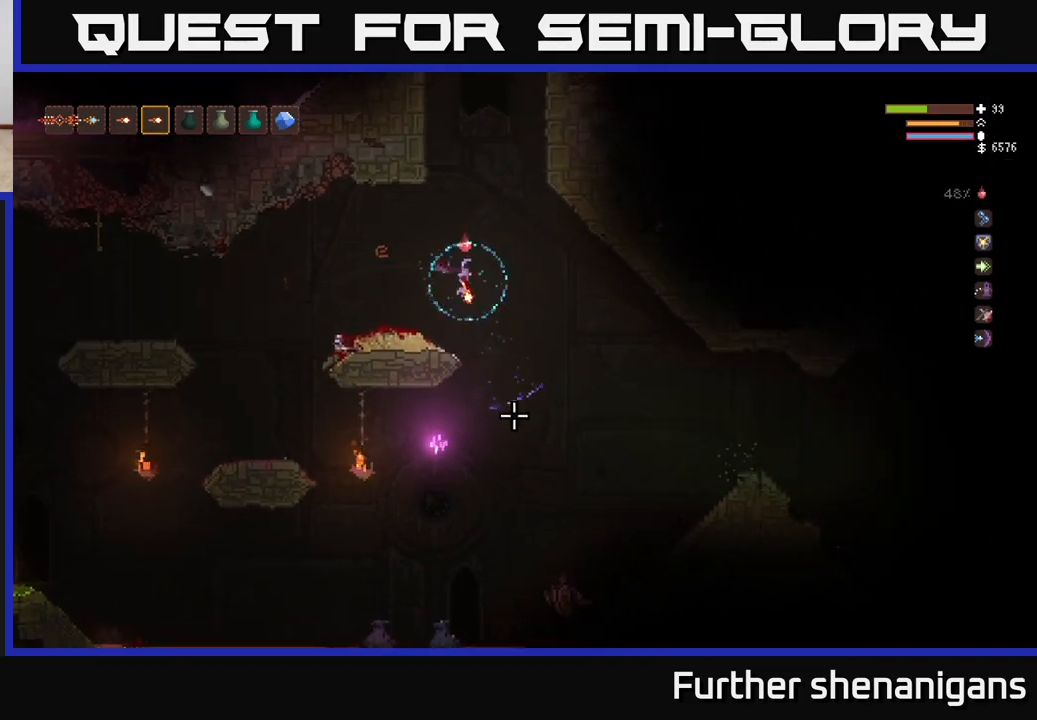
{"buttons": [], "left_stick": "right", "right_stick": "down", "events": [[133, "R2", "up"], [200, "R2", "down"], [317, "R2", "up"]]}
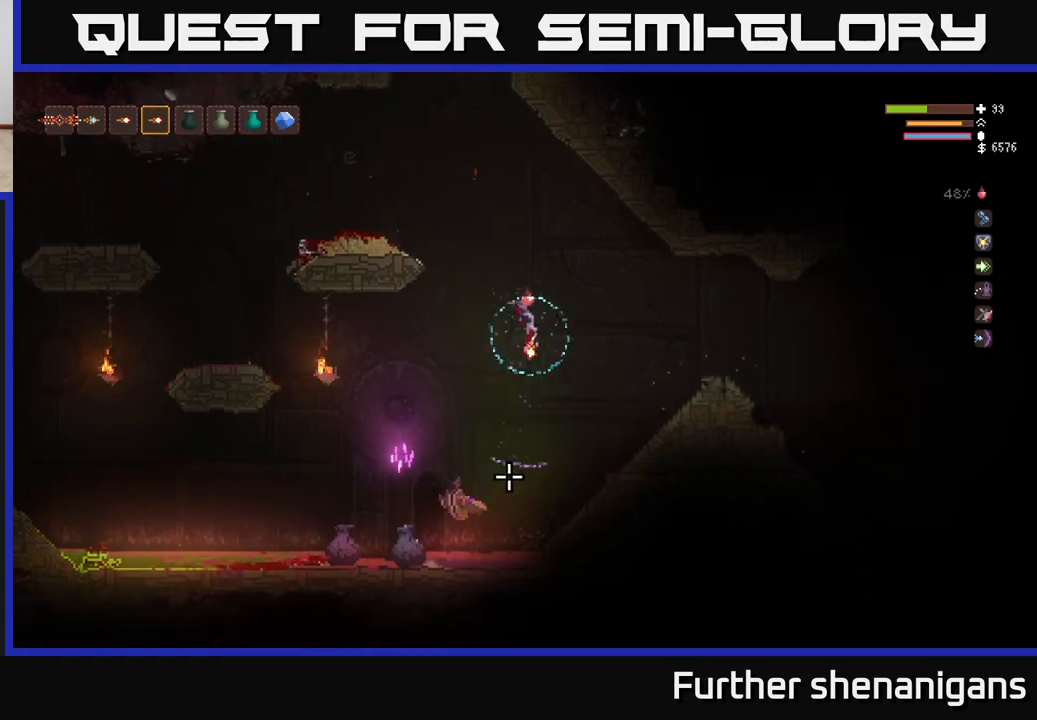
{"buttons": ["R2"], "left_stick": "right", "right_stick": "down-left", "events": [[50, "right_stick", "down-left"], [133, "L2", "down"], [133, "R2", "down"], [283, "R2", "up"], [317, "L2", "up"], [483, "R2", "down"]]}
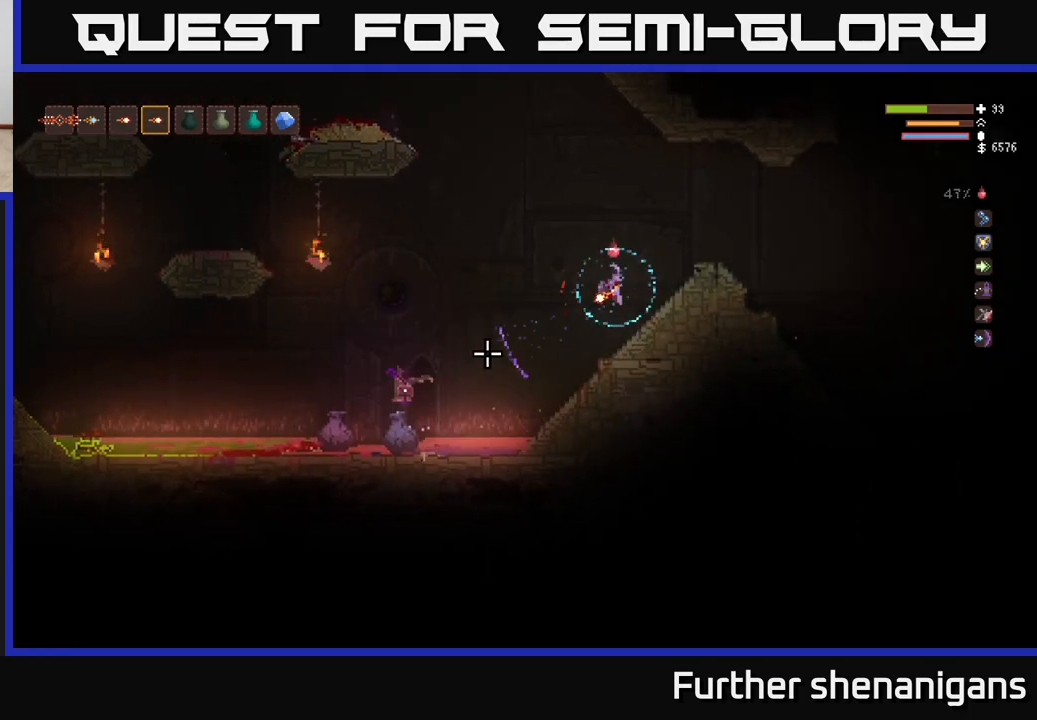
{"buttons": ["L2"], "left_stick": "left", "right_stick": "down-left", "events": [[50, "left_stick", "center"], [183, "R2", "up"], [250, "R2", "down"], [417, "L2", "down"], [417, "R2", "up"], [450, "left_stick", "left"]]}